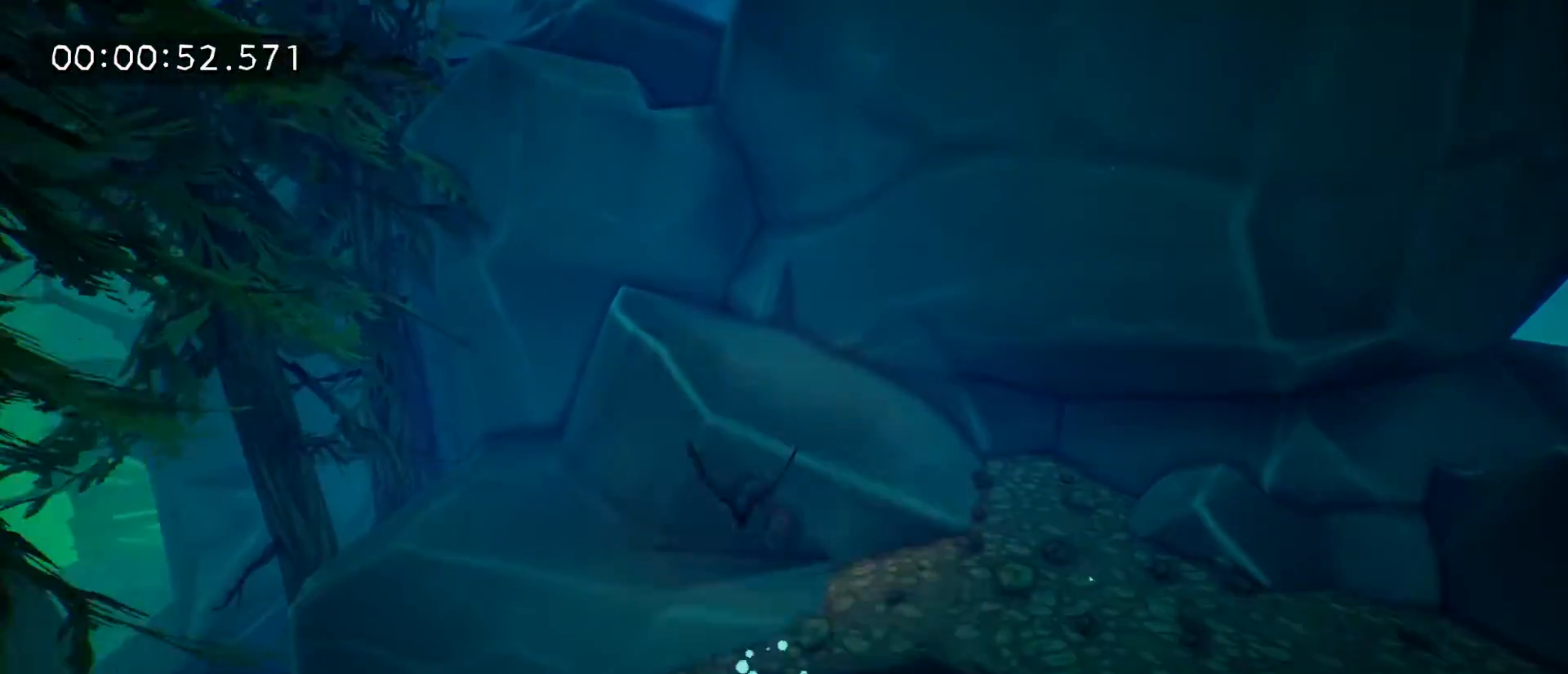
Gameplay with keyboard and mouse; each line is a JSON object with the keys and mouse buttons held at the frame after it. "events" lists presses ("down") and releases ("up") of "1", "2", "3", "4", "5", "a", "alt", "c", "caps_lock", "ctrl", "d", "e", "f", "g", "q", "r", "s", "shift", "space", "t", "tab", "v", "w", "x", "z", "mouse_left", "mouse_wheel" and "mouse_right" between this image and that frame as [ms after this image, input, new state], when the widget could be followed in between. "mouse_left", "mouse_wheel", "mouse_right" = the "left", "wheel", "right" buttons of the "mouse" list. No other keys are recorded. "wheel" means that the mouse wheel is clicked or scrolled. "mouse_move" is the direction in which the mouse moves at that frame (one of eight, or "still"), when it could be read.
{"keys": ["w"], "mouse": [], "mouse_move": "still", "events": [[67, "e", "up"], [167, "e", "down"], [267, "e", "up"], [333, "e", "down"], [433, "e", "up"]]}
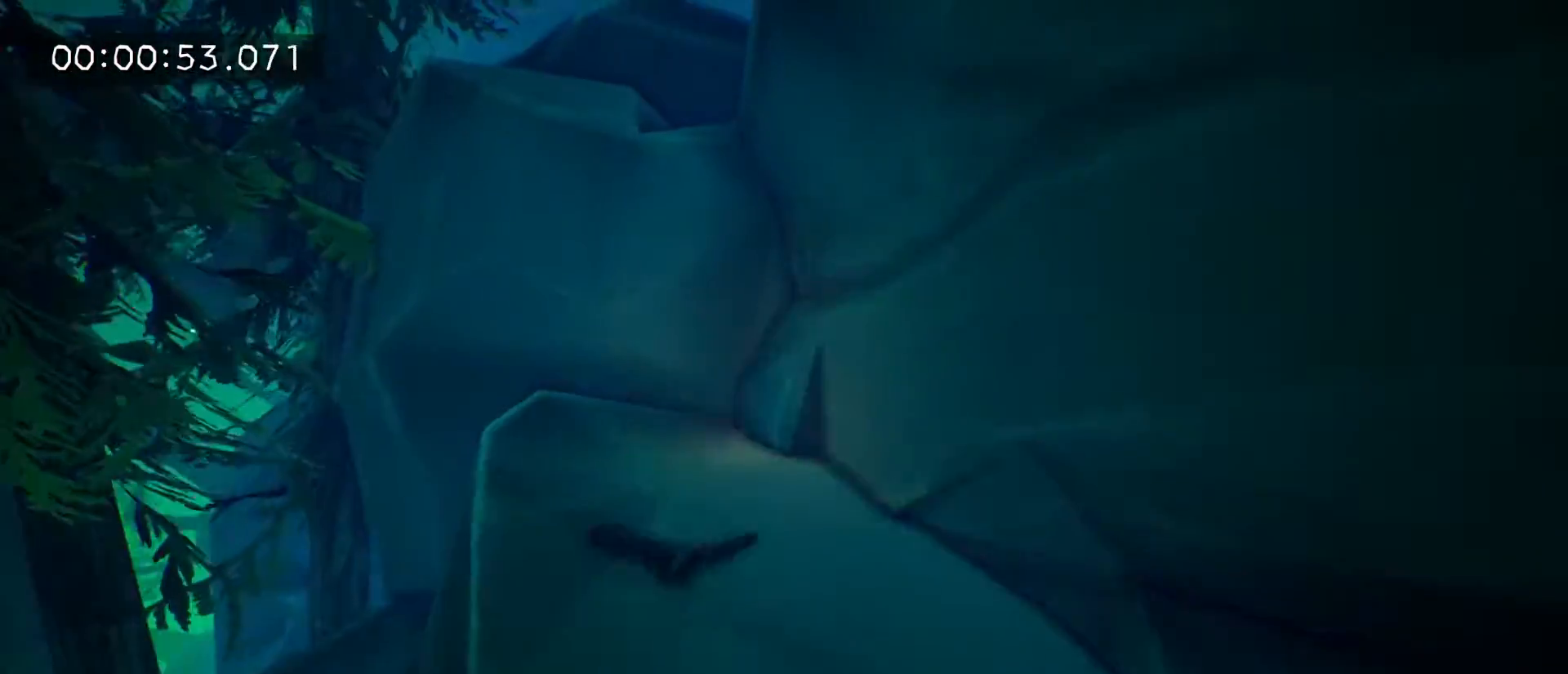
{"keys": ["e", "w"], "mouse": [], "mouse_move": "still", "events": [[33, "e", "down"], [133, "e", "up"], [267, "e", "down"], [300, "e", "up"], [467, "e", "down"]]}
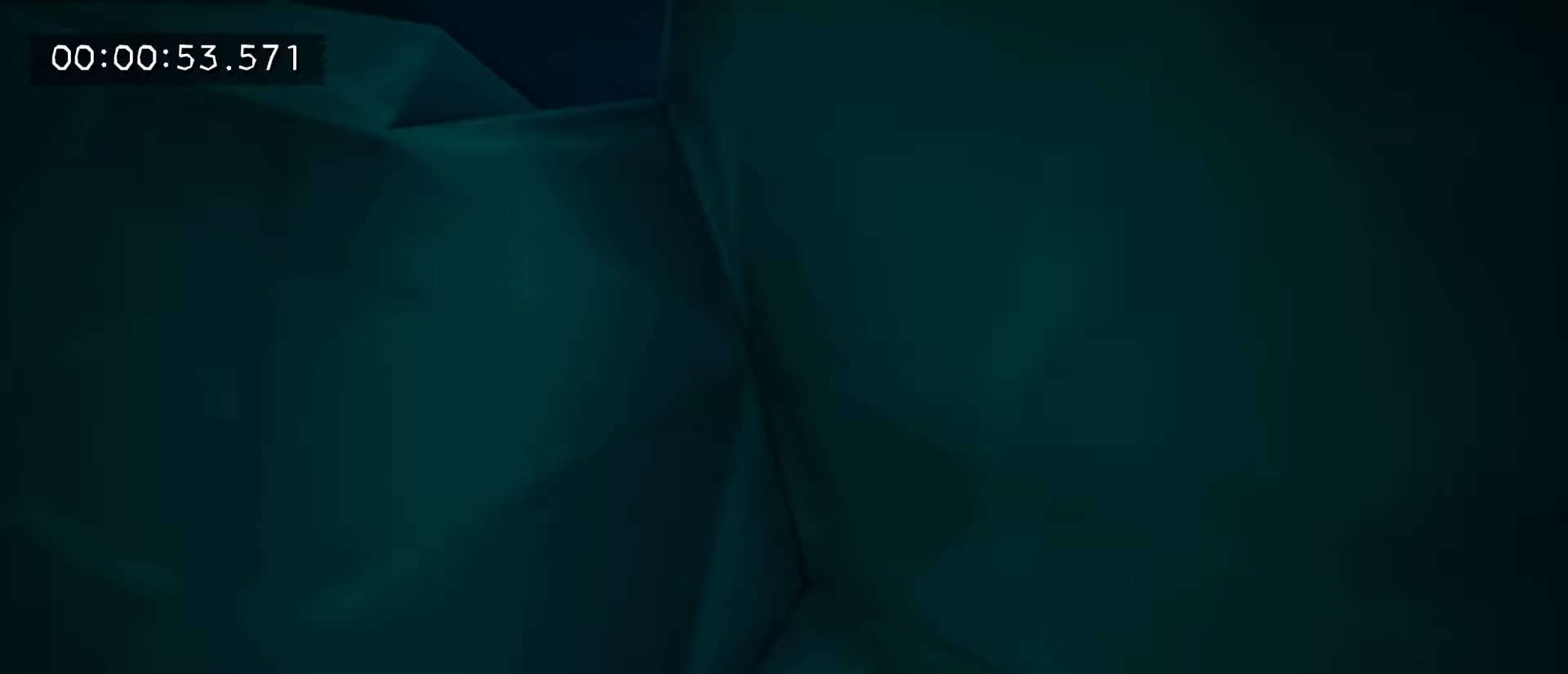
{"keys": ["w"], "mouse": [], "mouse_move": "still", "events": [[67, "e", "up"], [133, "e", "down"], [233, "e", "up"], [333, "e", "down"], [433, "e", "up"]]}
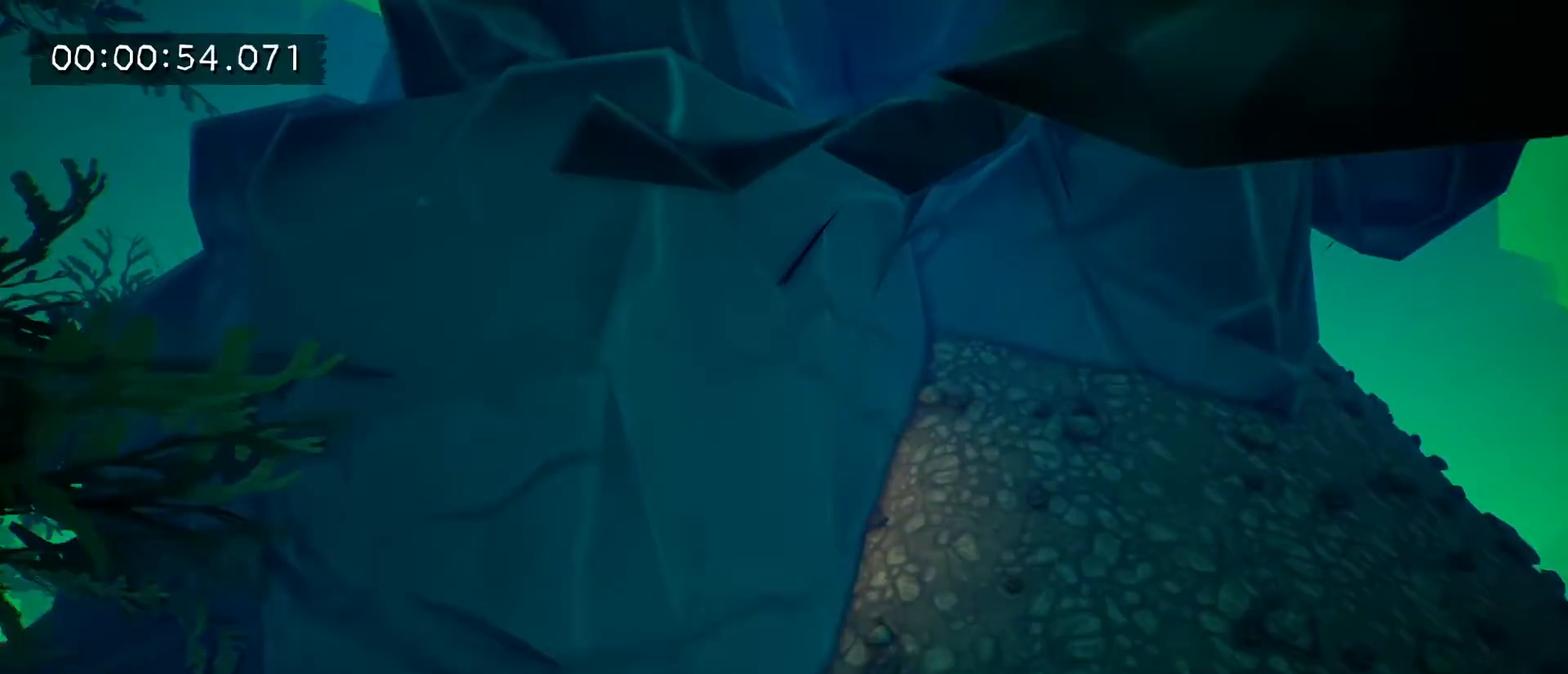
{"keys": ["e", "w"], "mouse": [], "mouse_move": "still", "events": [[33, "e", "down"], [167, "e", "up"], [267, "e", "down"], [333, "e", "up"], [433, "e", "down"]]}
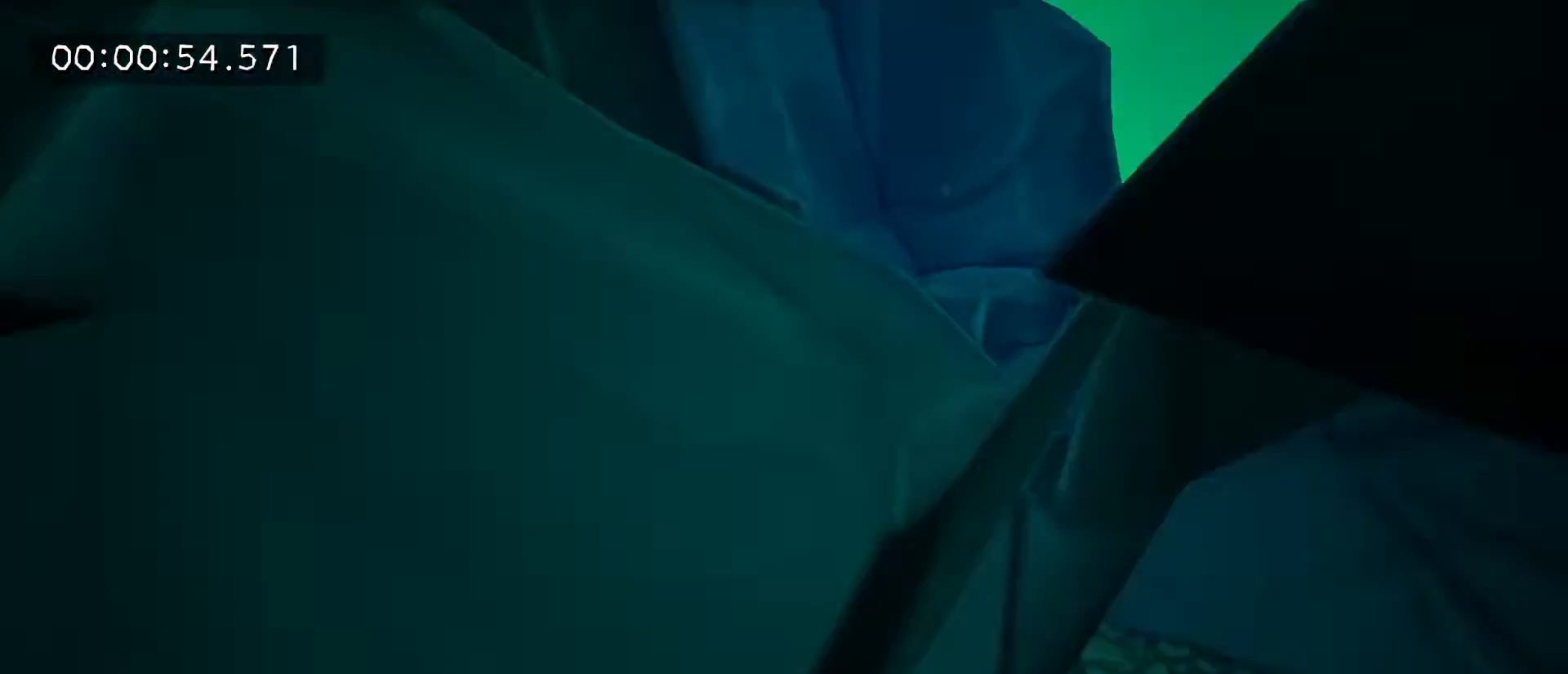
{"keys": ["w"], "mouse": [], "mouse_move": "still", "events": [[67, "e", "up"], [167, "e", "down"], [267, "e", "up"], [367, "e", "down"], [500, "e", "up"]]}
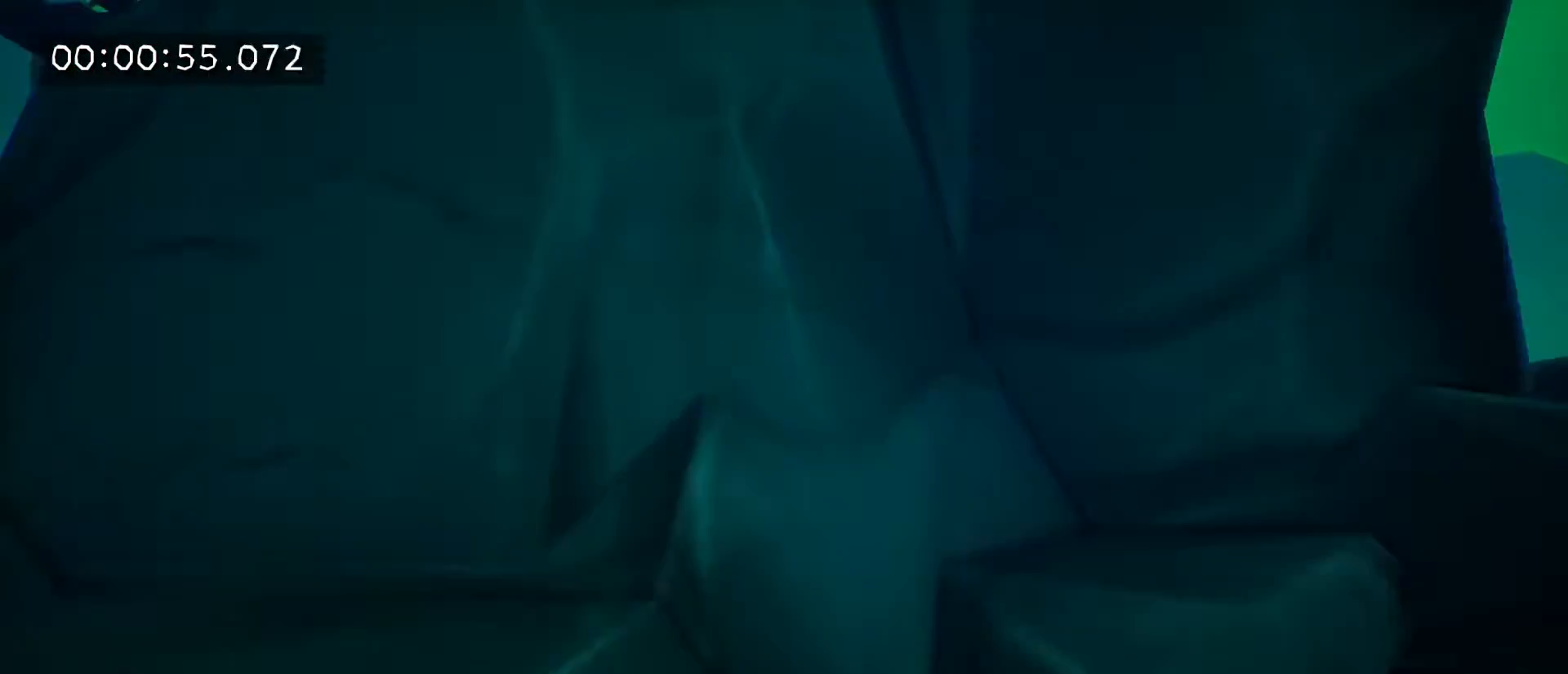
{"keys": ["e", "w"], "mouse": [], "mouse_move": "still", "events": [[33, "e", "down"], [133, "e", "up"], [267, "e", "down"], [367, "e", "up"], [467, "e", "down"]]}
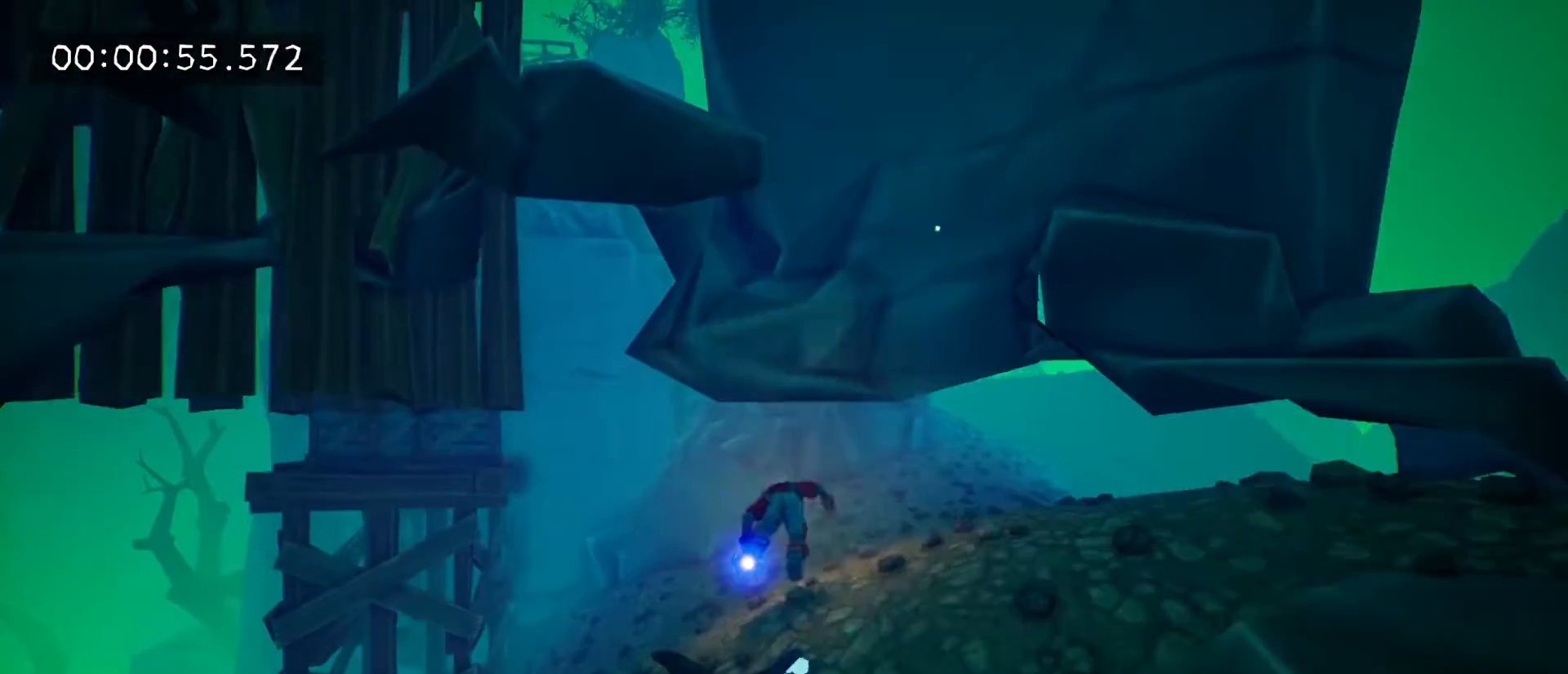
{"keys": ["e", "w"], "mouse": [], "mouse_move": "still", "events": [[67, "e", "up"], [167, "e", "down"], [300, "e", "up"], [333, "e", "down"]]}
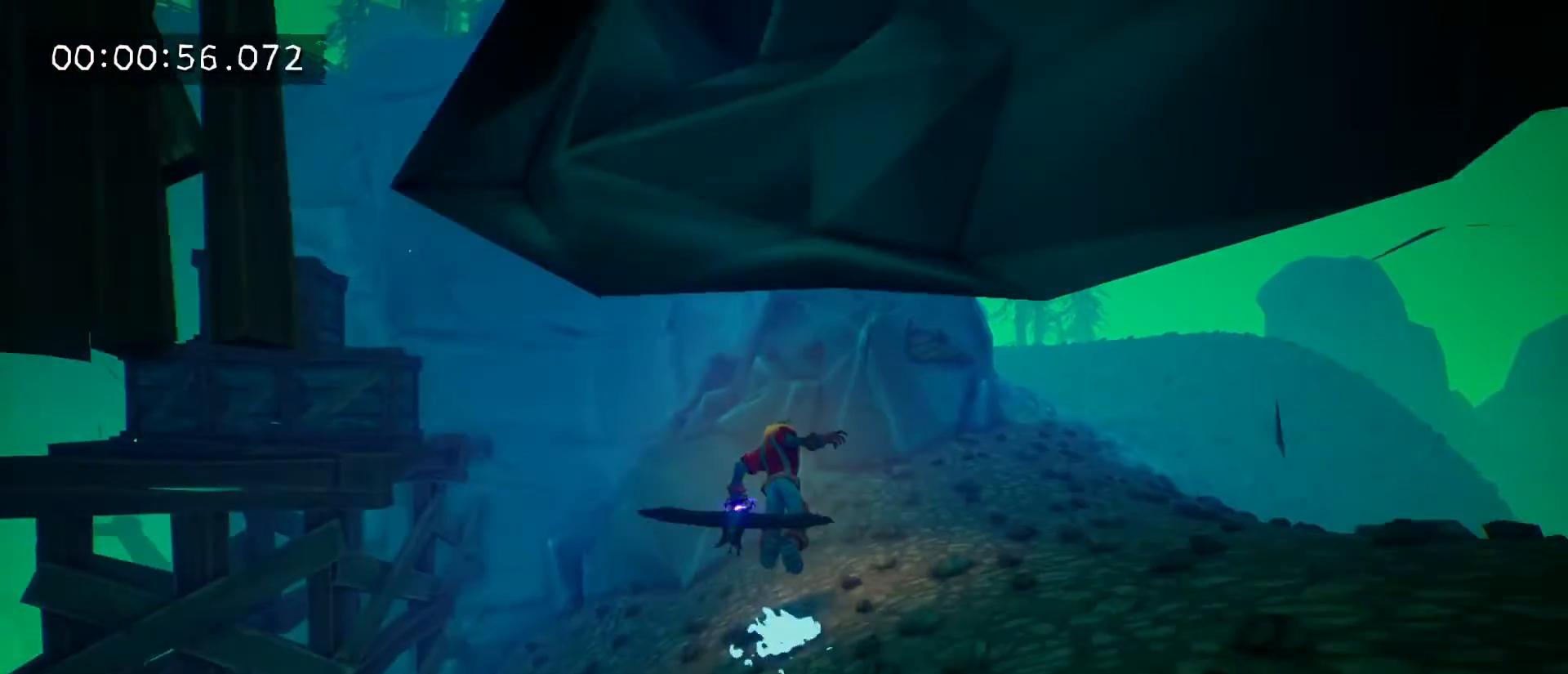
{"keys": ["e", "w"], "mouse": [], "mouse_move": "still", "events": [[33, "e", "up"], [67, "e", "down"], [233, "e", "up"], [300, "e", "down"], [400, "e", "up"], [500, "e", "down"]]}
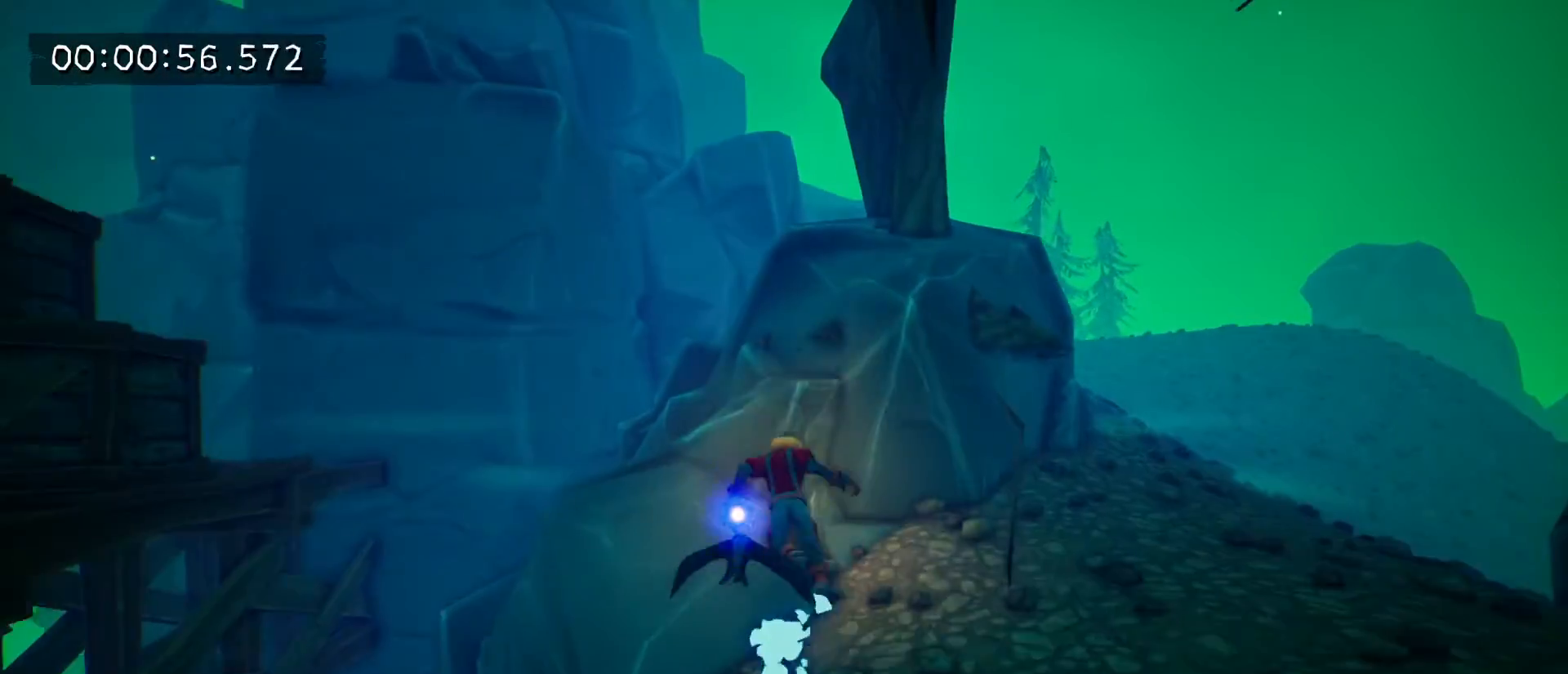
{"keys": ["e", "w"], "mouse": [], "mouse_move": "still", "events": [[100, "e", "up"], [200, "e", "down"], [300, "e", "up"], [433, "e", "down"]]}
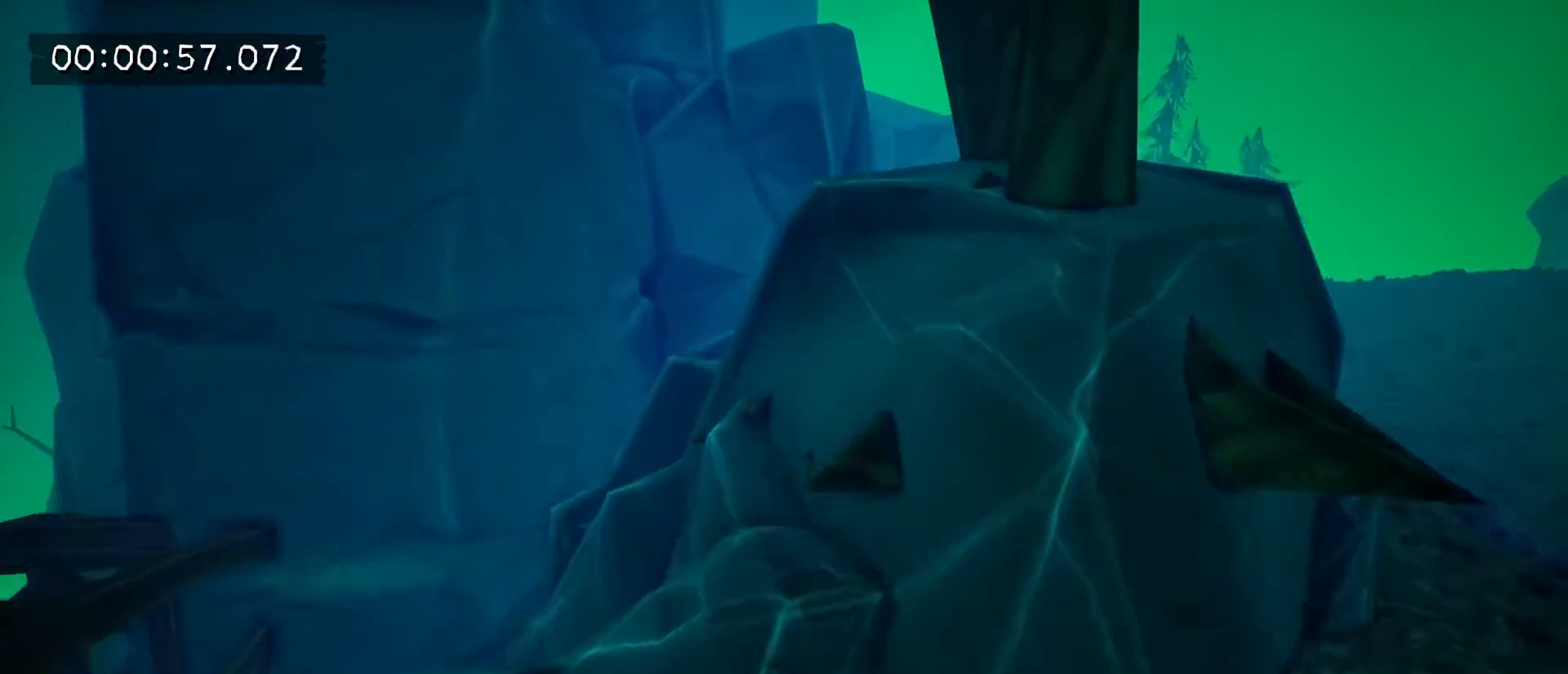
{"keys": ["e", "w"], "mouse": [], "mouse_move": "still", "events": [[33, "e", "up"], [100, "e", "down"], [200, "e", "up"], [300, "e", "down"], [400, "e", "up"], [500, "e", "down"]]}
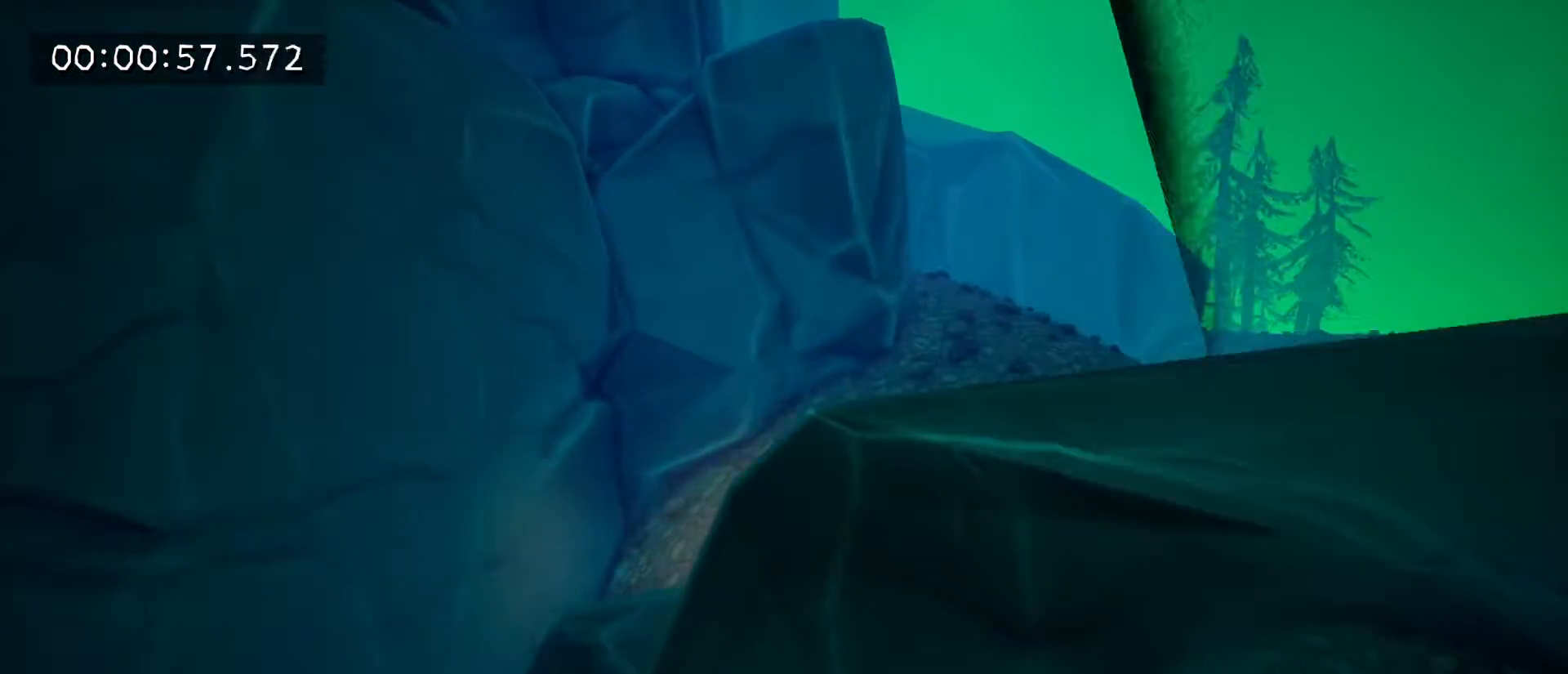
{"keys": ["e", "w"], "mouse": [], "mouse_move": "still", "events": [[133, "e", "up"], [233, "e", "down"], [300, "e", "up"], [400, "e", "down"]]}
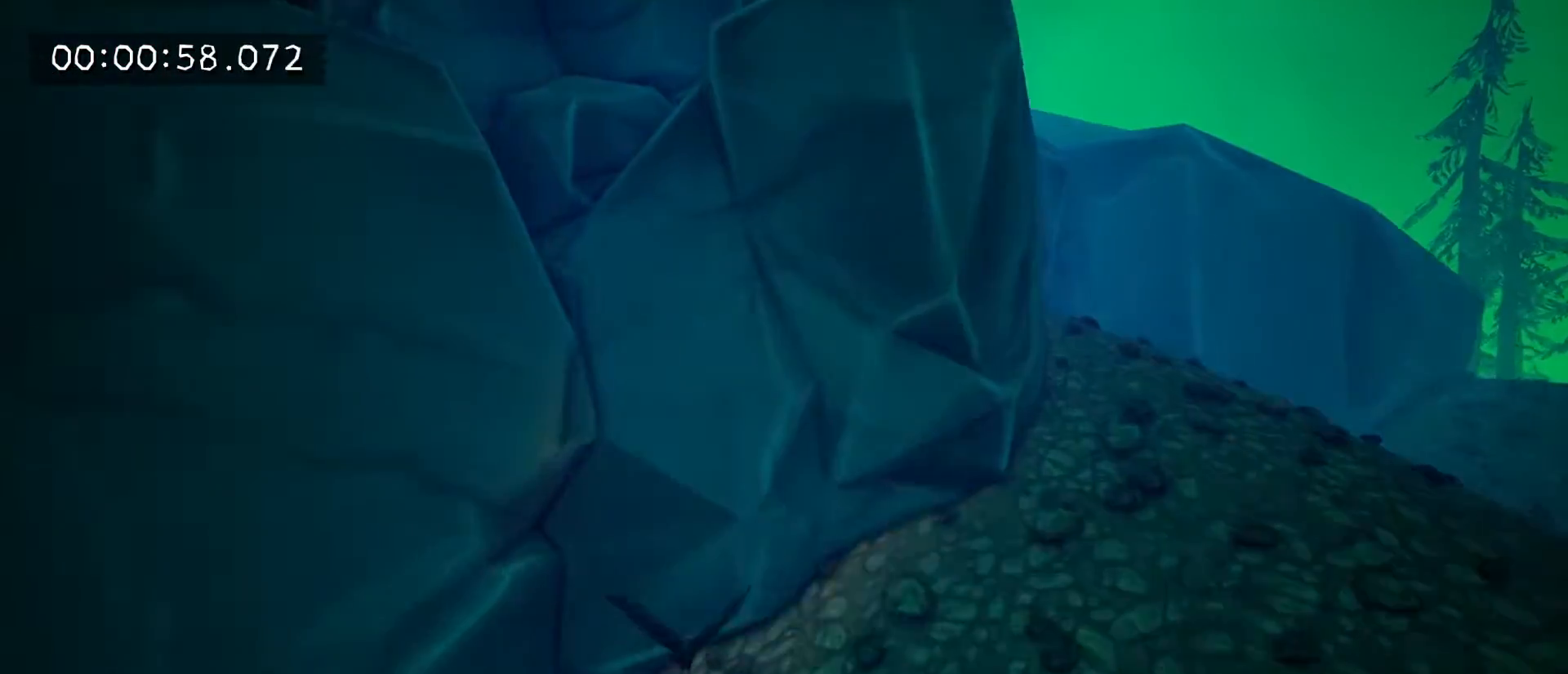
{"keys": ["w"], "mouse": [], "mouse_move": "still", "events": [[33, "e", "up"], [133, "e", "down"], [233, "e", "up"], [333, "e", "down"], [467, "e", "up"]]}
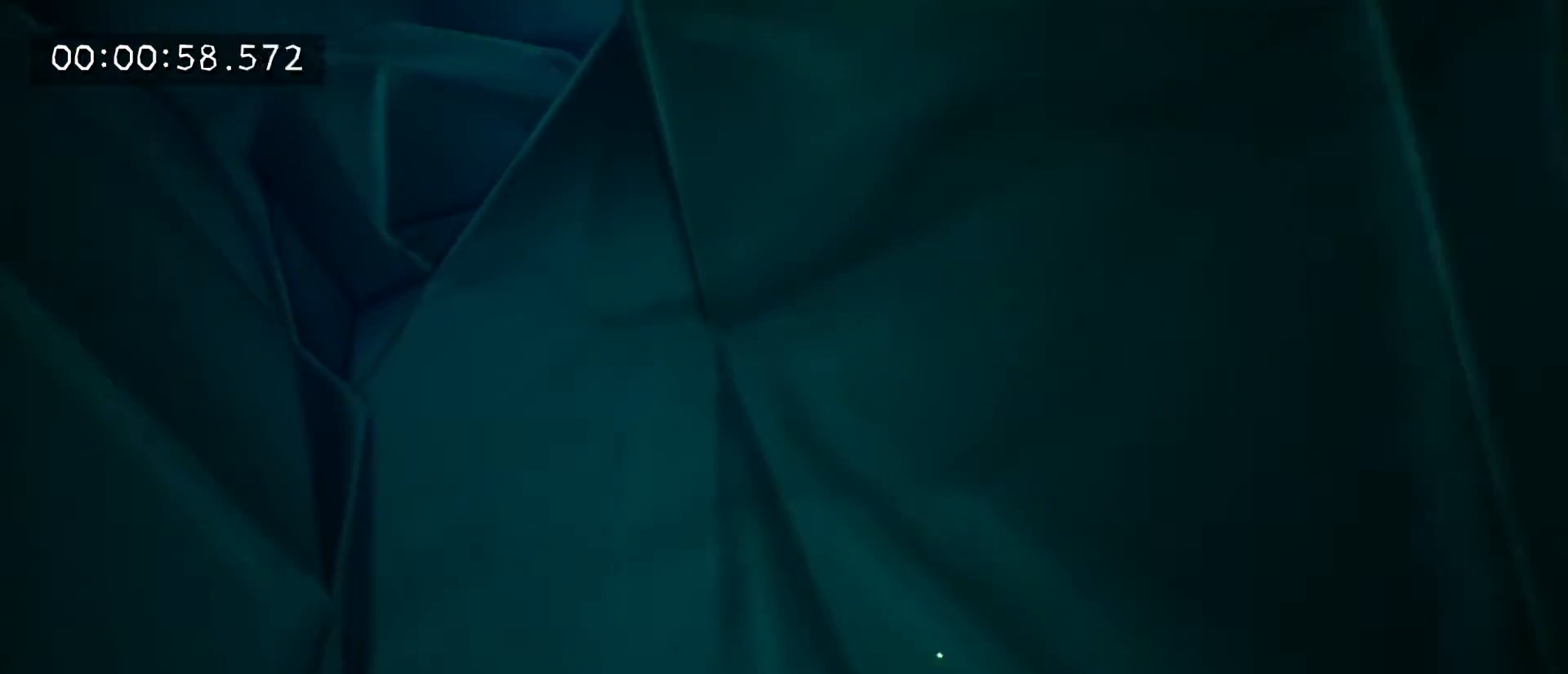
{"keys": ["e", "w"], "mouse": [], "mouse_move": "still", "events": [[67, "e", "down"], [100, "a", "down"], [200, "e", "up"], [267, "a", "up"], [267, "e", "down"], [433, "e", "up"], [500, "e", "down"]]}
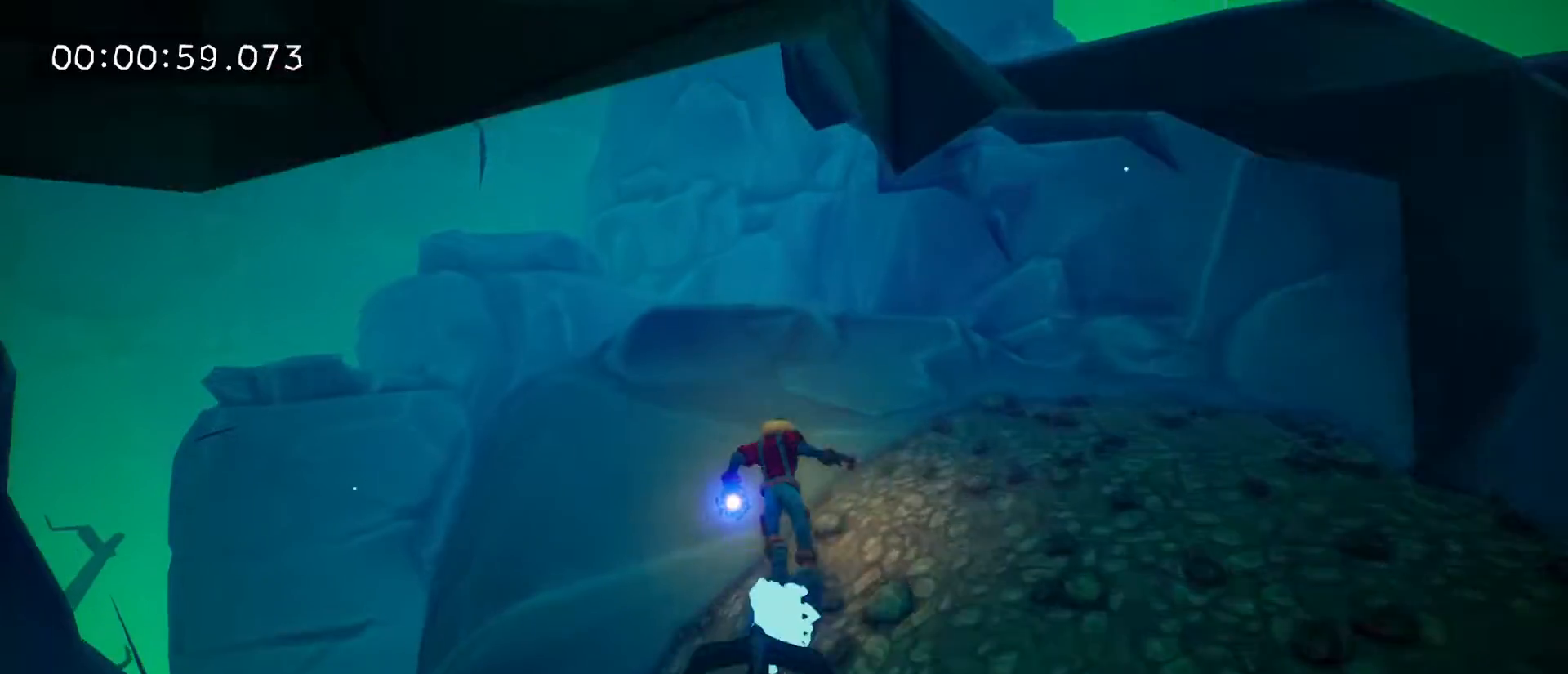
{"keys": ["e", "w"], "mouse": [], "events": [[133, "e", "up"], [167, "e", "down"], [300, "e", "up"], [467, "e", "down"]]}
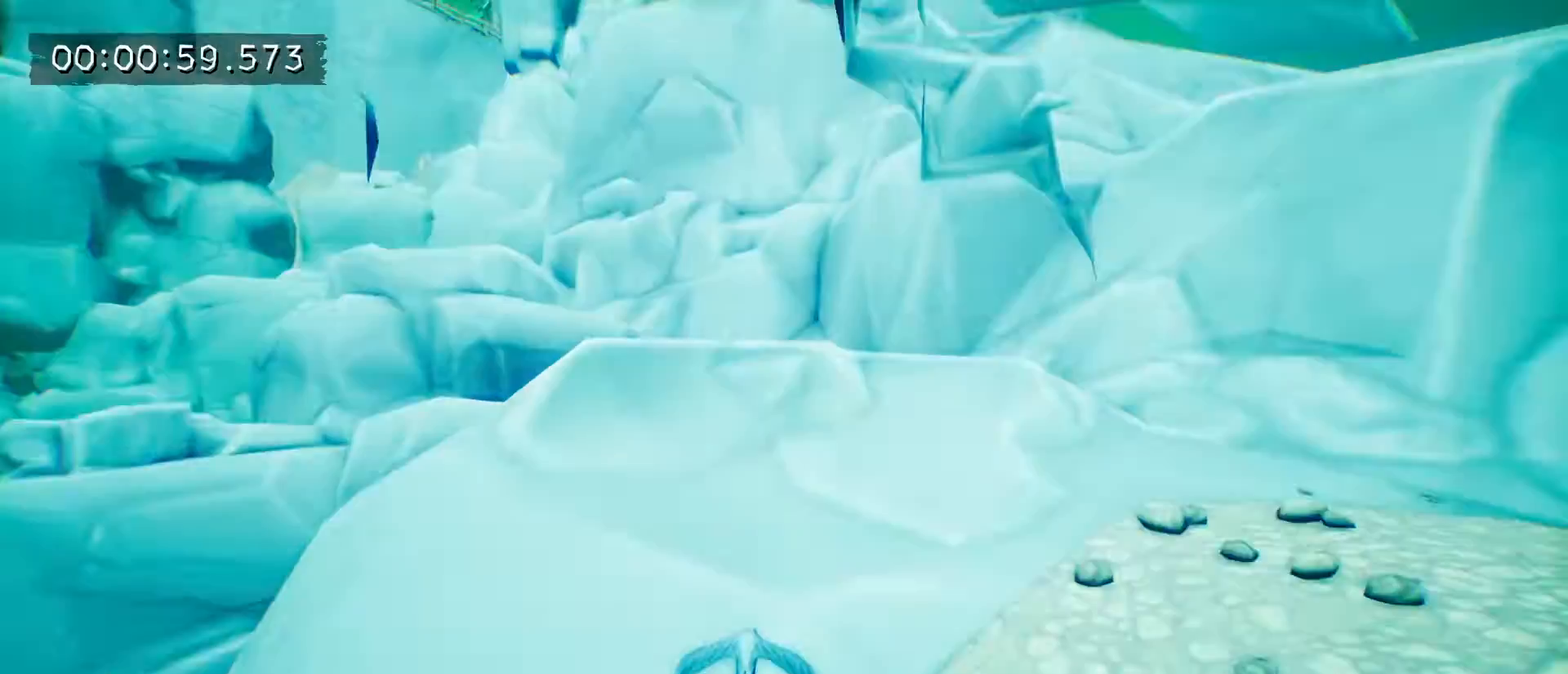
{"keys": ["e", "w"], "mouse": [], "mouse_move": "still", "events": [[33, "e", "up"], [133, "e", "down"], [300, "e", "up"], [367, "e", "down"]]}
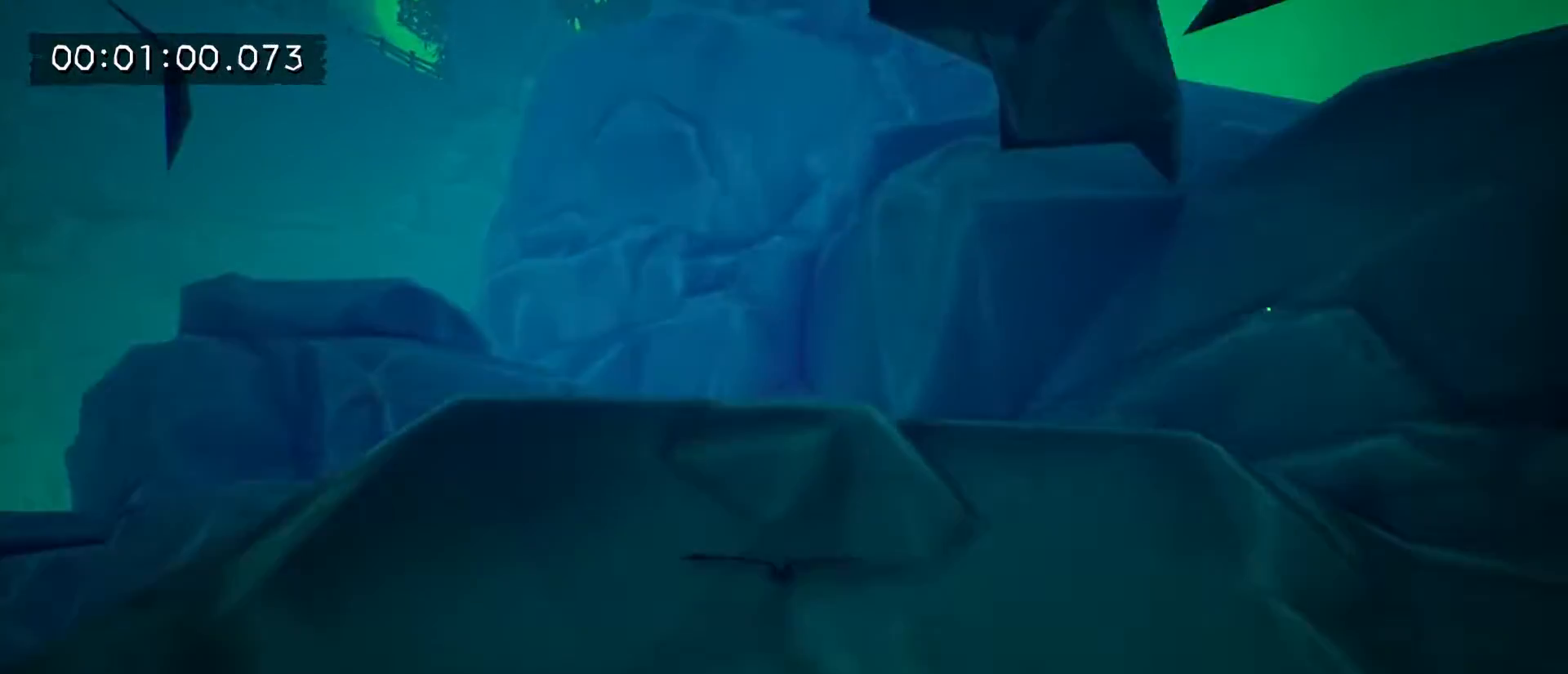
{"keys": ["w"], "mouse": [], "mouse_move": "still", "events": [[33, "e", "up"], [67, "e", "down"], [200, "e", "up"], [333, "e", "down"], [433, "e", "up"]]}
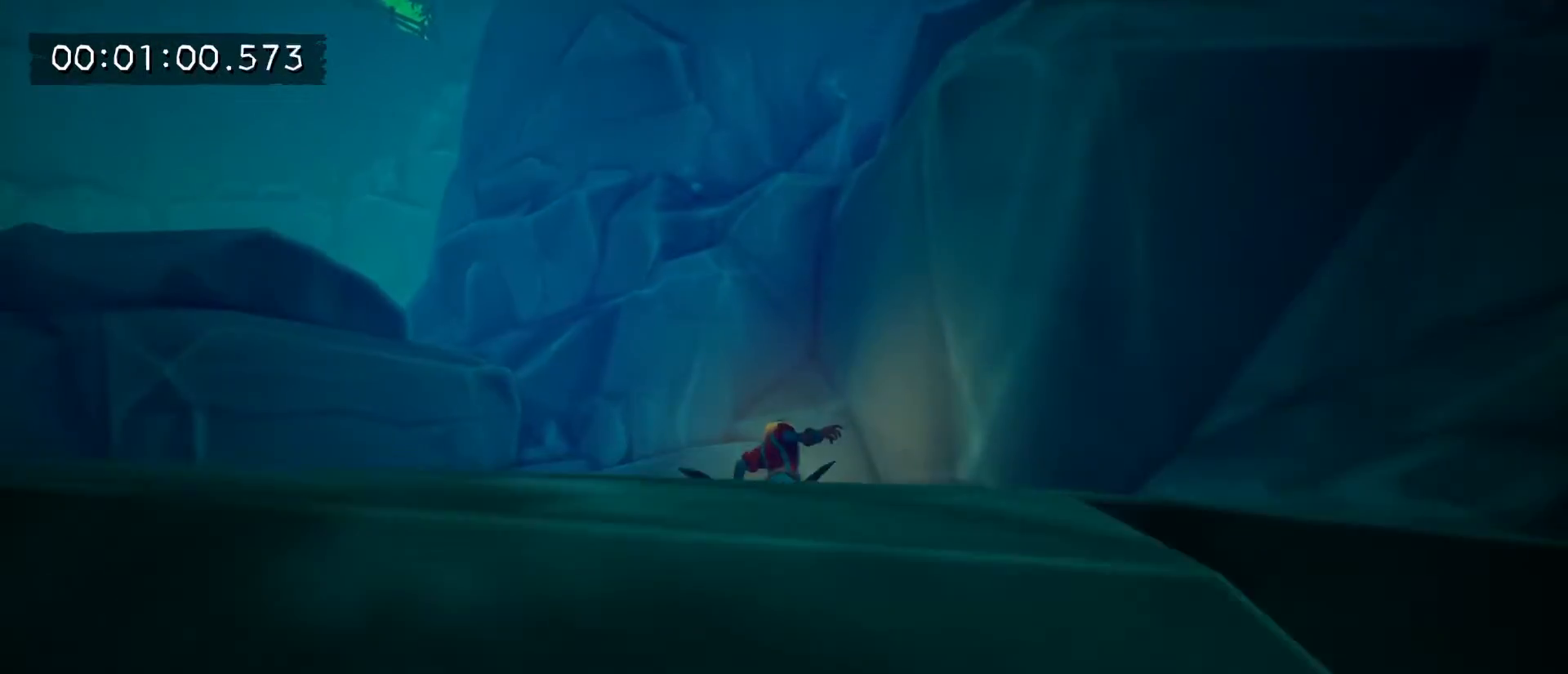
{"keys": ["a", "e", "w"], "mouse": [], "mouse_move": "right", "events": [[33, "e", "down"], [167, "e", "up"], [267, "e", "down"], [400, "e", "up"], [467, "a", "down"], [500, "e", "down"]]}
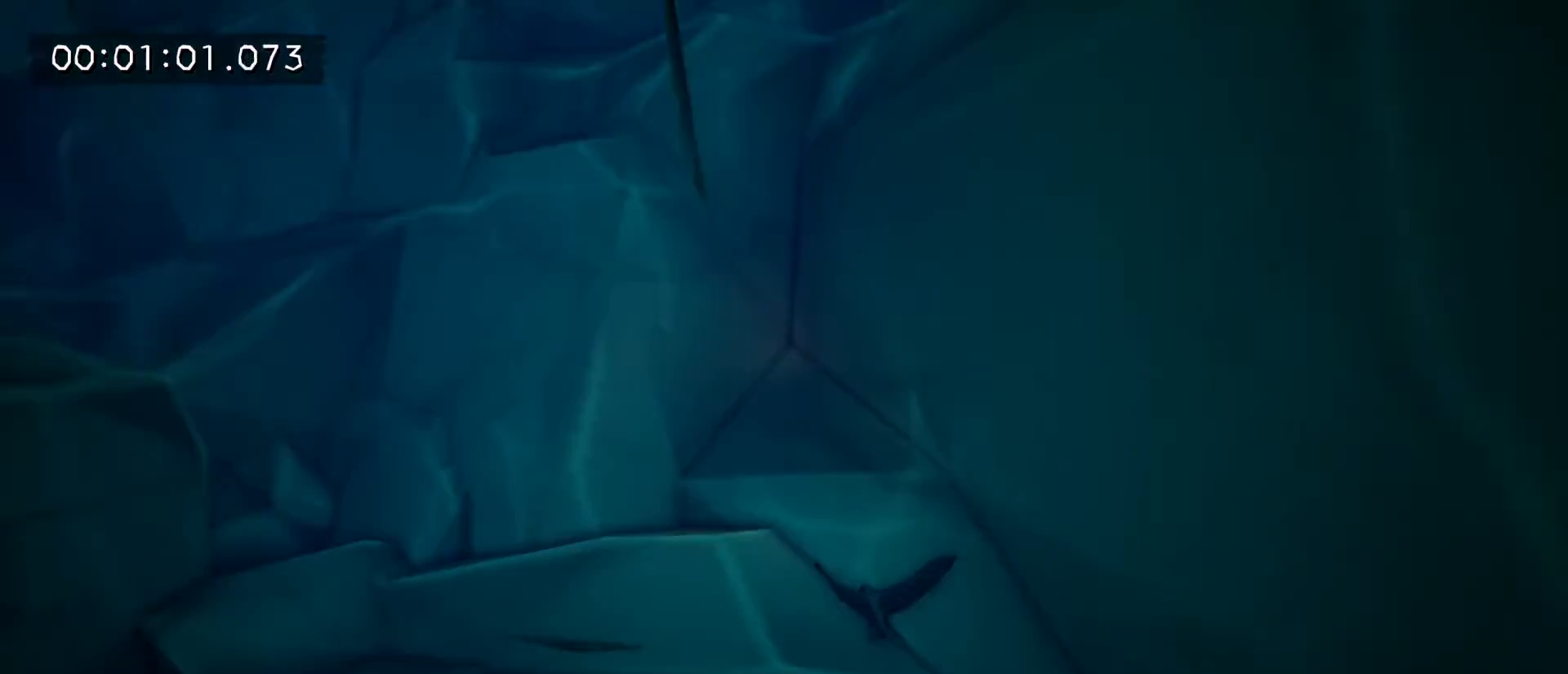
{"keys": ["a", "e", "w"], "mouse": [], "mouse_move": "still", "events": [[100, "e", "up"], [200, "e", "down"], [333, "e", "up"], [433, "e", "down"]]}
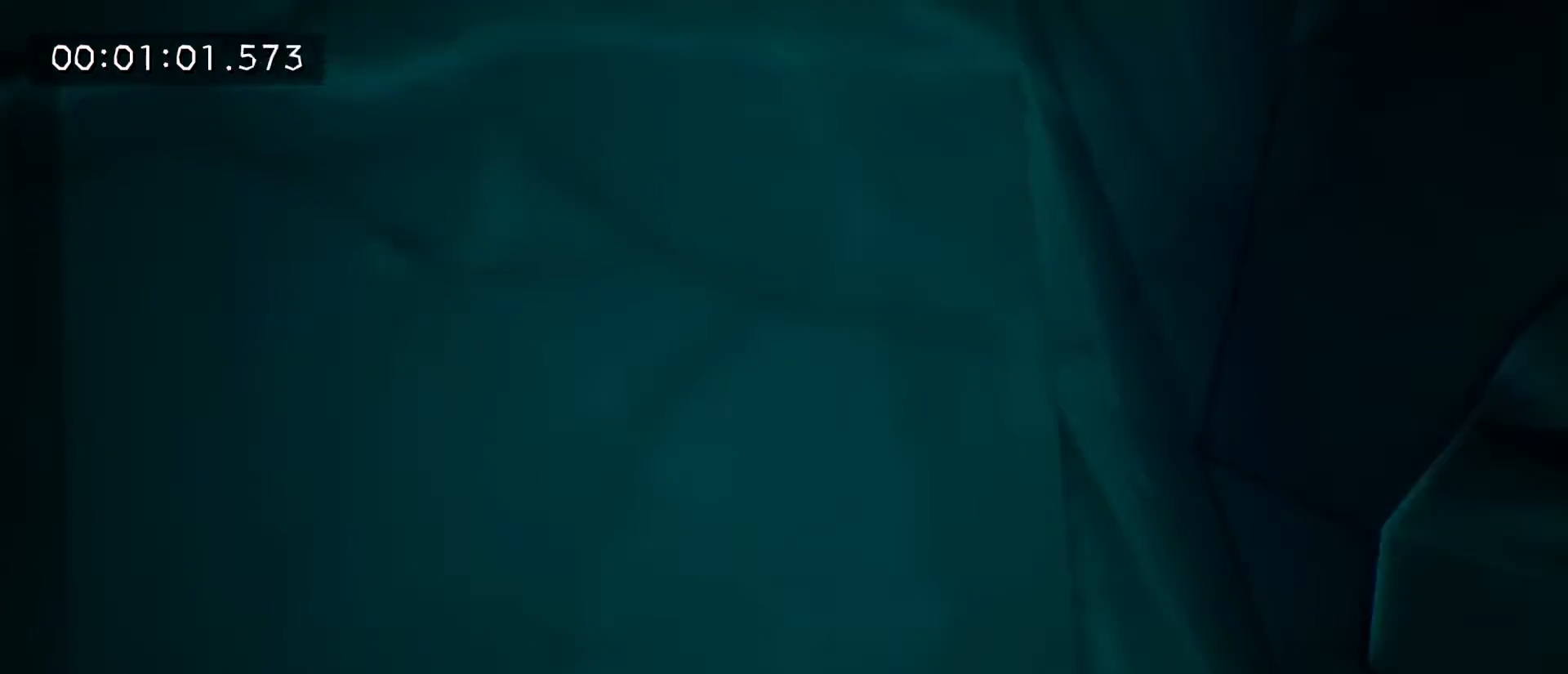
{"keys": ["a", "e", "w"], "mouse": [], "mouse_move": "still", "events": [[67, "e", "up"], [167, "e", "down"], [300, "e", "up"], [400, "e", "down"]]}
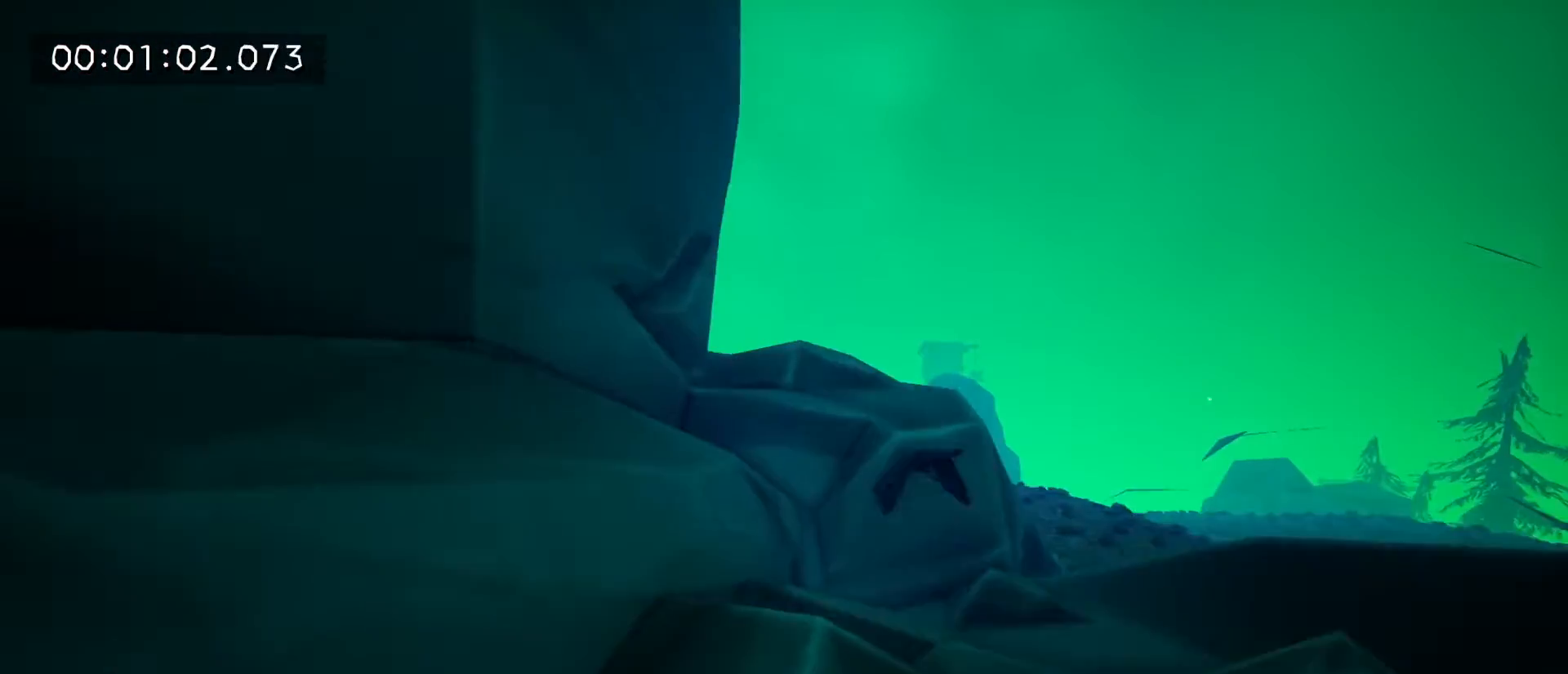
{"keys": ["a", "w"], "mouse": [], "mouse_move": "still", "events": [[33, "a", "up"], [33, "e", "up"], [67, "e", "down"], [233, "e", "up"], [333, "e", "down"], [400, "a", "down"], [467, "e", "up"]]}
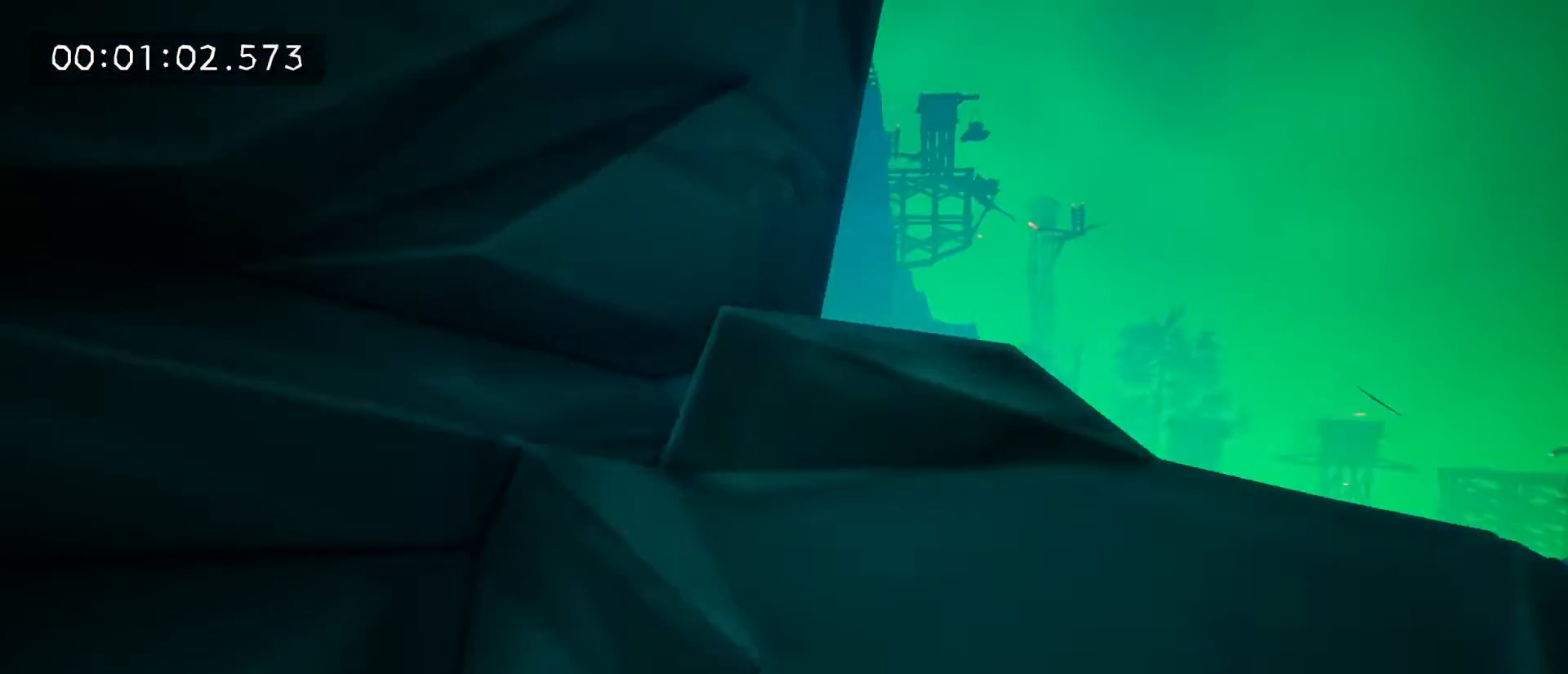
{"keys": ["a", "w"], "mouse": [], "mouse_move": "still", "events": [[100, "e", "down"], [133, "a", "up"], [200, "e", "up"], [300, "e", "down"], [333, "a", "down"], [433, "e", "up"]]}
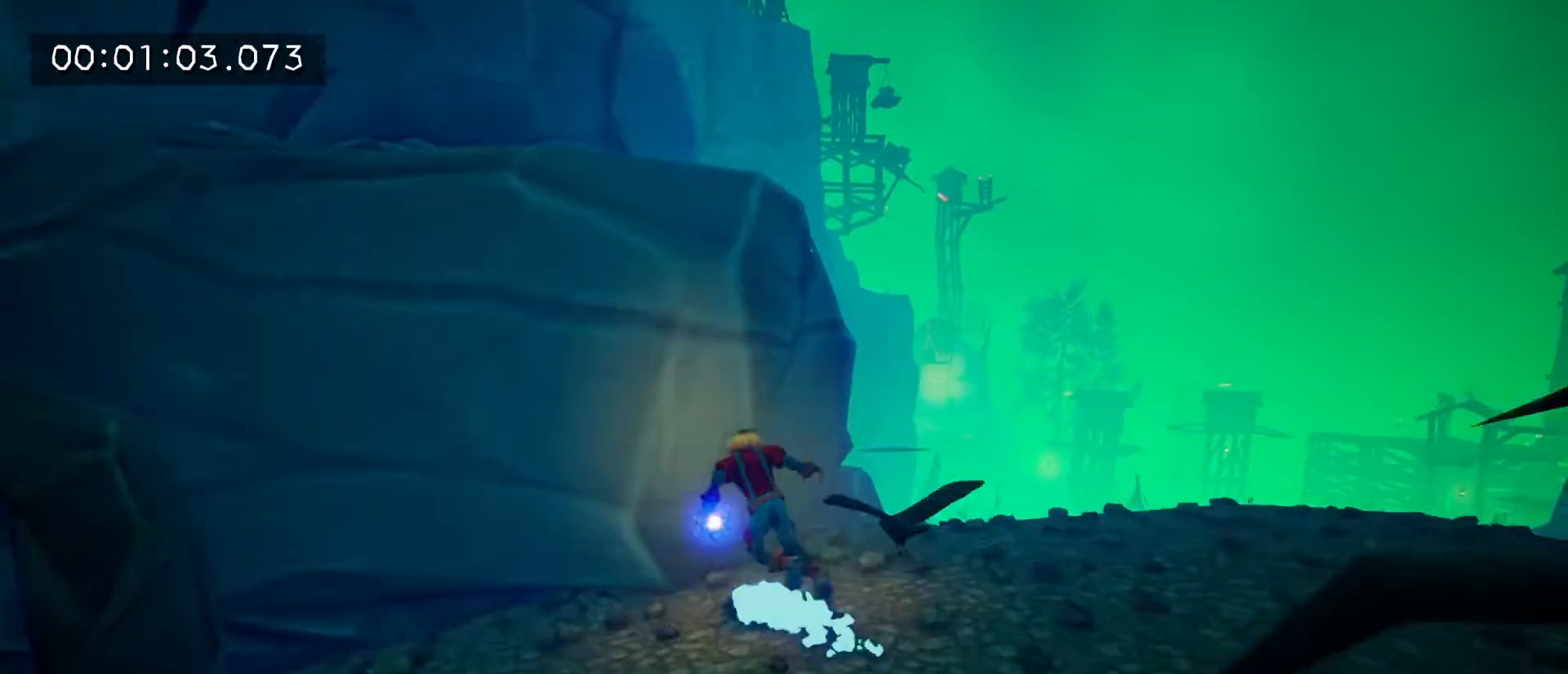
{"keys": ["a", "e", "w"], "mouse": [], "mouse_move": "down-right", "events": [[33, "e", "down"], [100, "e", "up"], [267, "e", "down"], [333, "e", "up"], [500, "e", "down"]]}
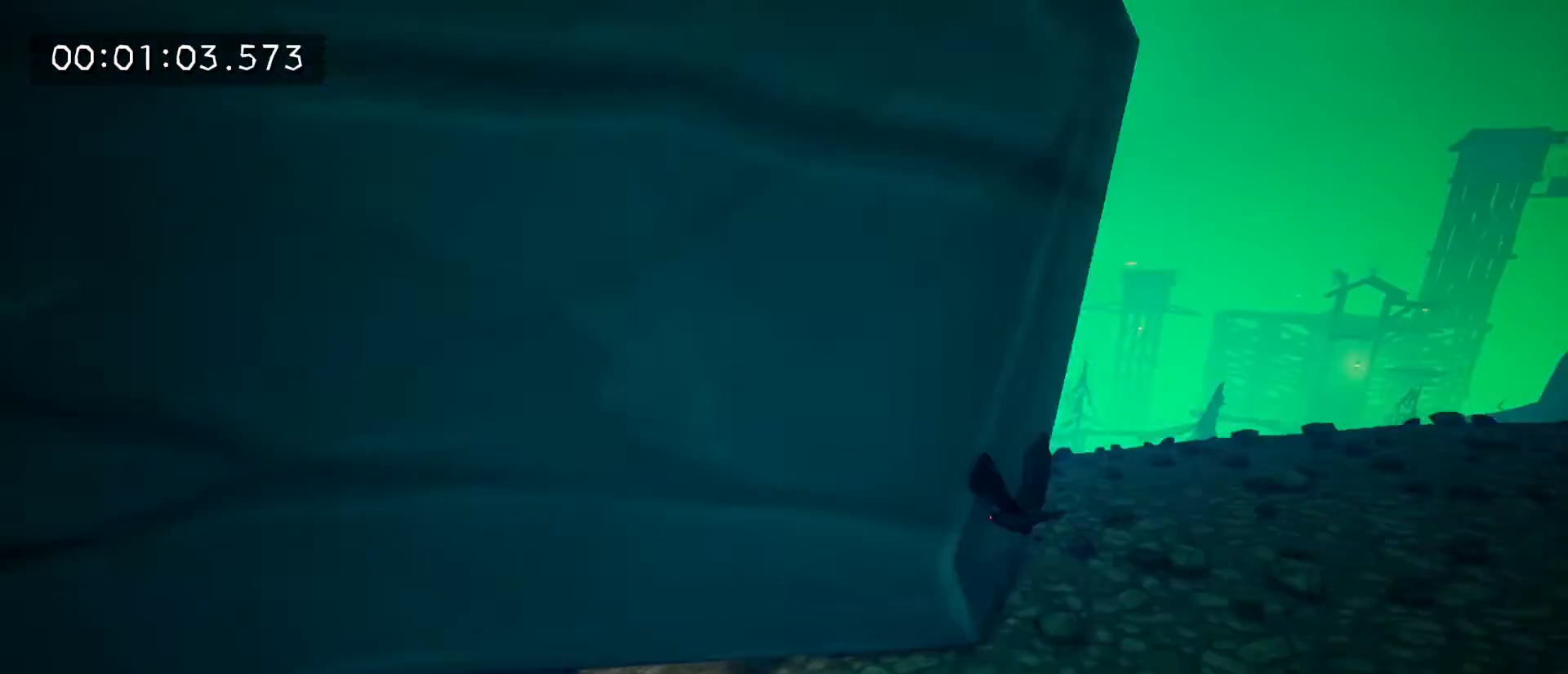
{"keys": ["a", "e", "w"], "mouse": [], "mouse_move": "left", "events": [[67, "e", "up"], [167, "e", "down"], [267, "e", "up"], [400, "e", "down"]]}
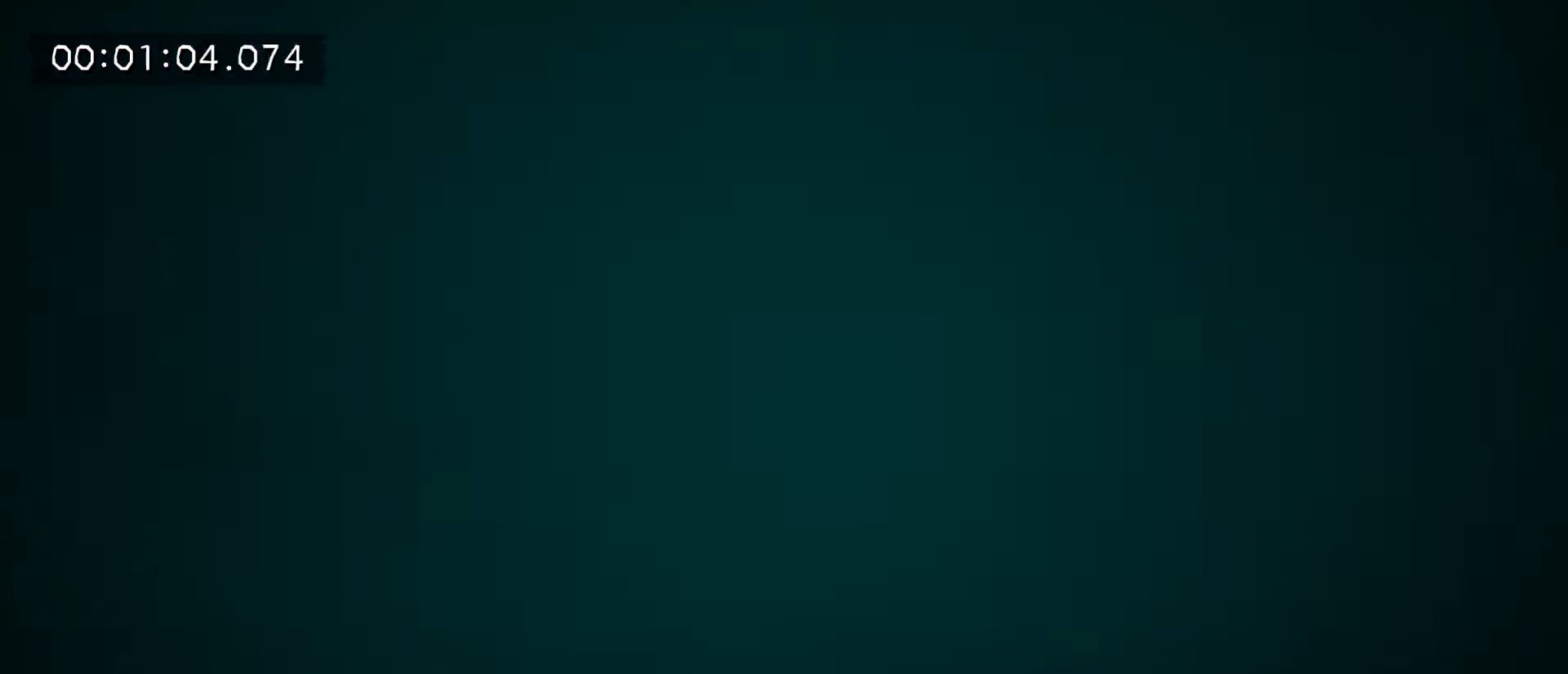
{"keys": ["w"], "mouse": [], "mouse_move": "right", "events": [[33, "e", "up"], [133, "e", "down"], [300, "e", "up"], [367, "a", "up"], [367, "e", "down"], [467, "e", "up"]]}
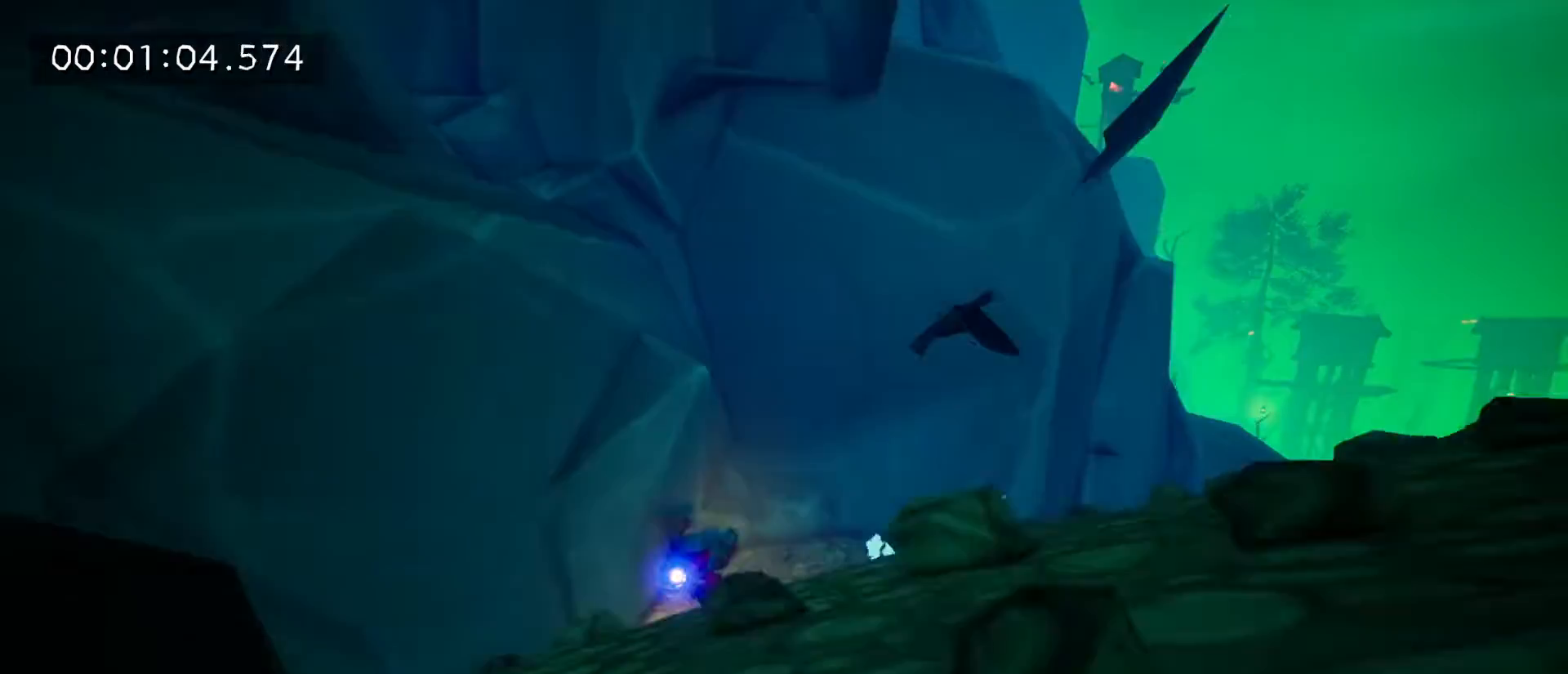
{"keys": ["a", "w"], "mouse": [], "mouse_move": "still", "events": [[100, "a", "down"], [100, "e", "down"], [200, "a", "up"], [267, "e", "up"], [300, "e", "down"], [400, "a", "down"], [433, "e", "up"]]}
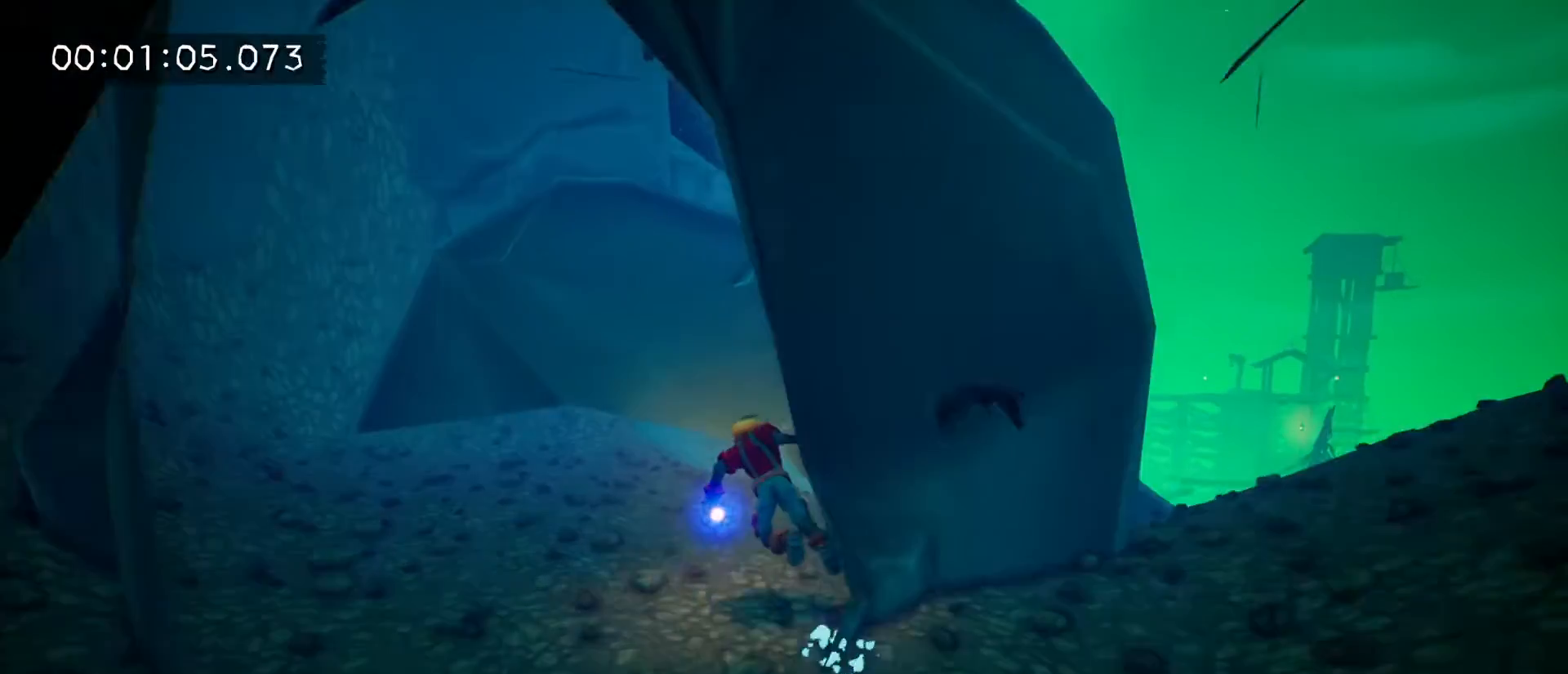
{"keys": ["a", "w"], "mouse": [], "mouse_move": "still", "events": [[33, "a", "up"], [67, "e", "down"], [133, "a", "down"], [233, "e", "up"], [267, "a", "up"], [300, "e", "down"], [367, "a", "down"], [467, "e", "up"]]}
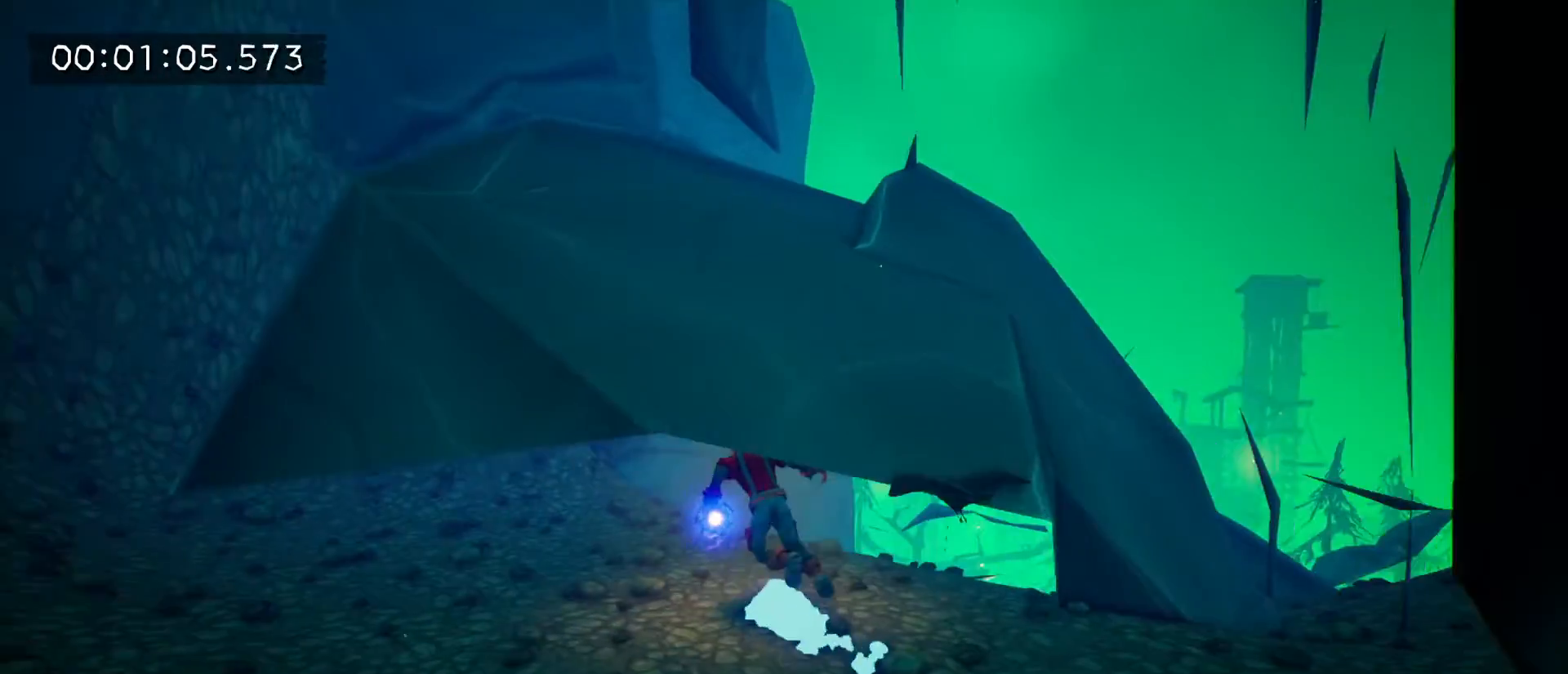
{"keys": ["w"], "mouse": [], "mouse_move": "still", "events": [[33, "e", "down"], [100, "a", "up"], [200, "e", "up"], [233, "a", "down"], [333, "e", "down"], [367, "a", "up"], [433, "e", "up"]]}
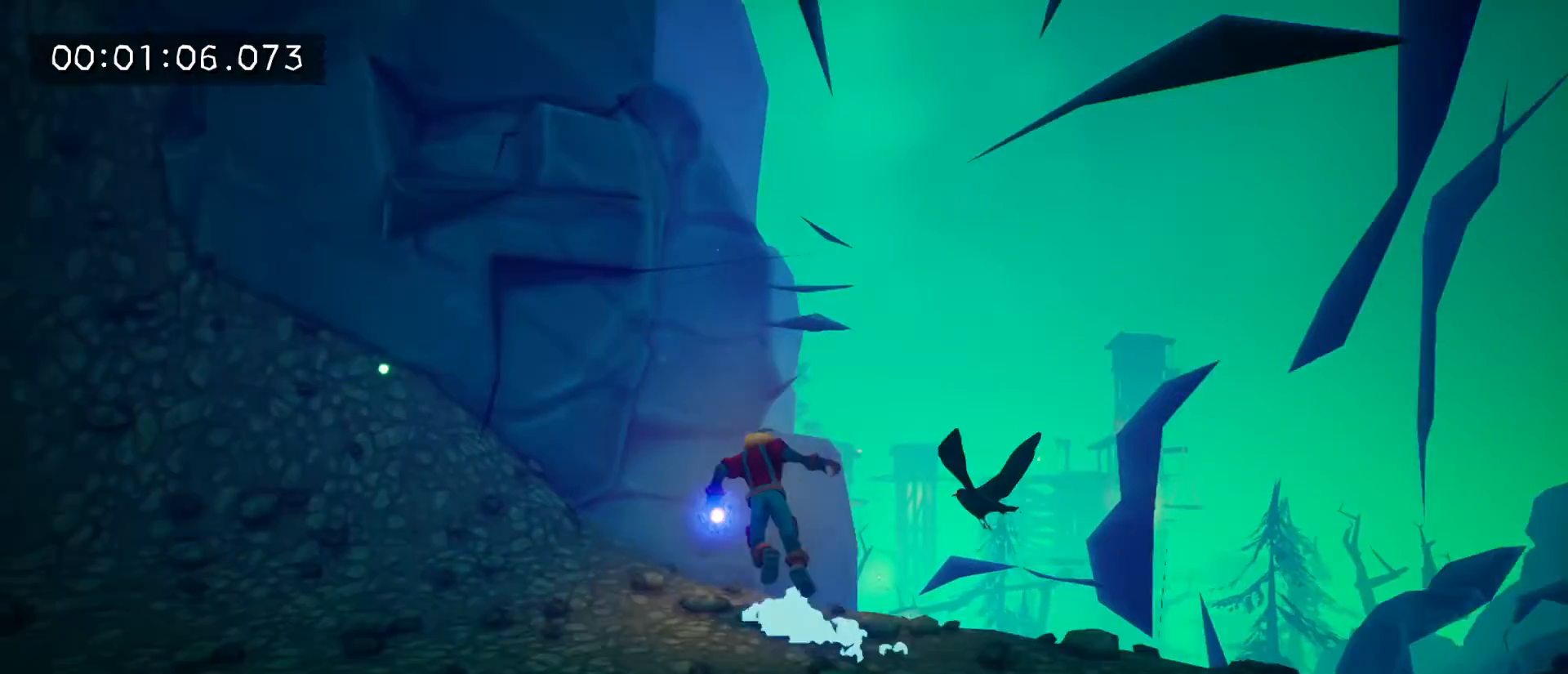
{"keys": ["w"], "mouse": [], "mouse_move": "right", "events": [[67, "a", "down"], [67, "e", "down"], [167, "e", "up"], [300, "a", "up"], [300, "e", "down"], [433, "e", "up"]]}
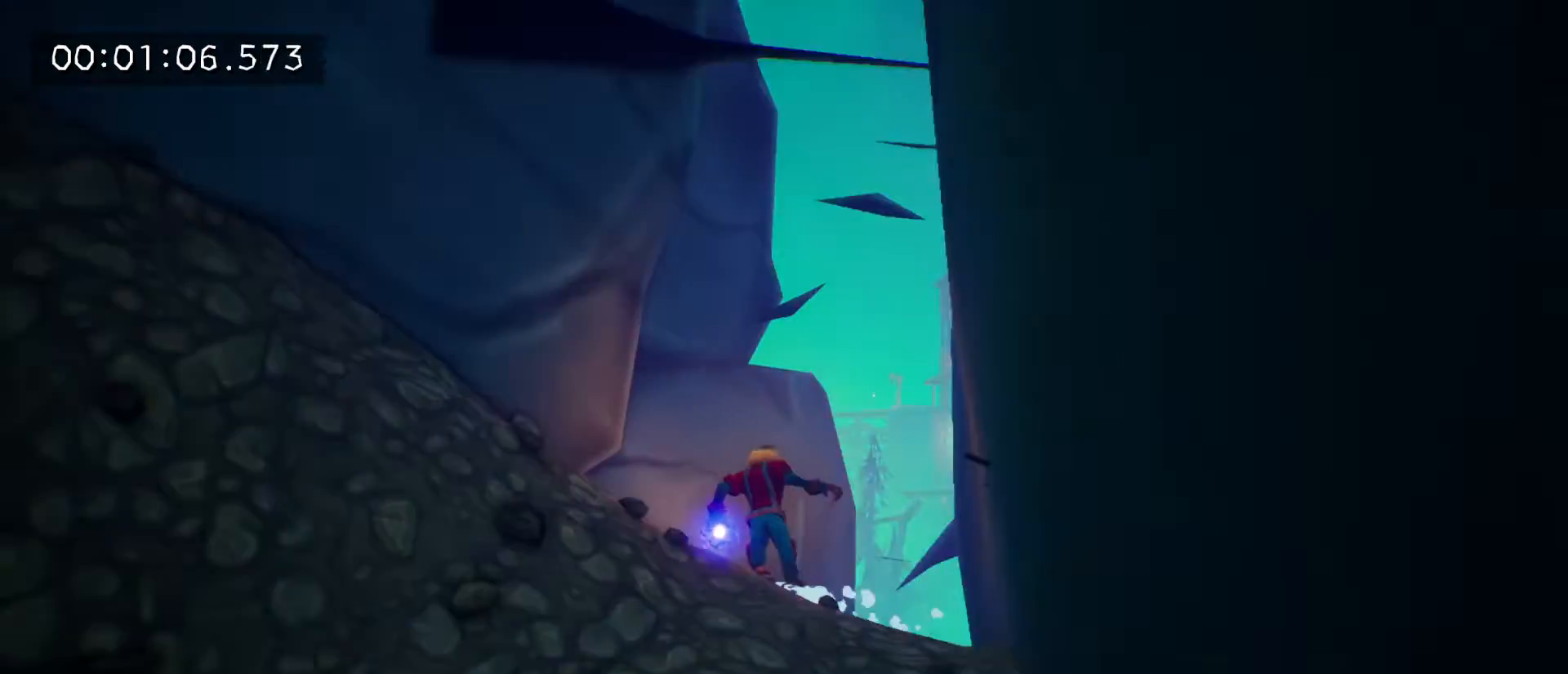
{"keys": ["w"], "mouse": [], "mouse_move": "still", "events": [[300, "space", "down"], [467, "space", "up"]]}
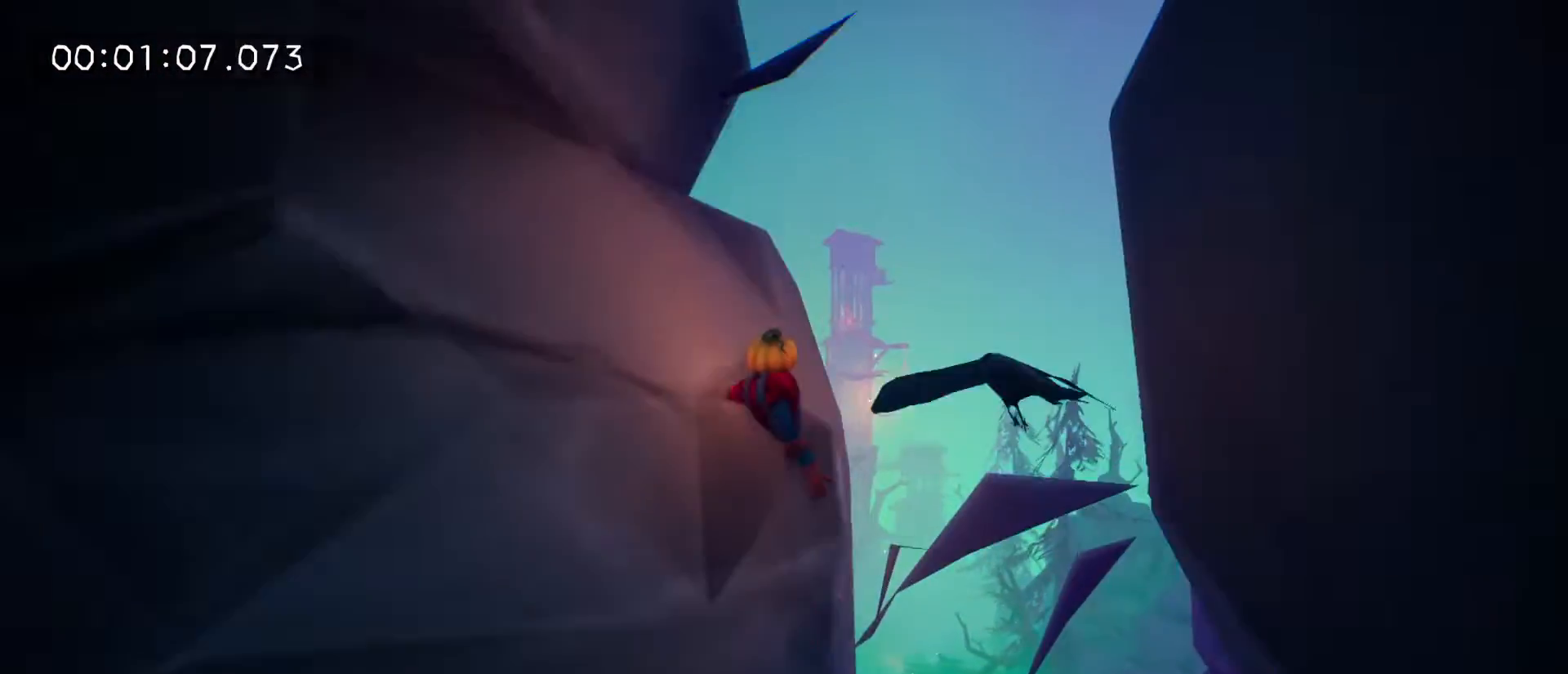
{"keys": ["w"], "mouse": [], "mouse_move": "still", "events": [[133, "space", "down"], [300, "space", "up"]]}